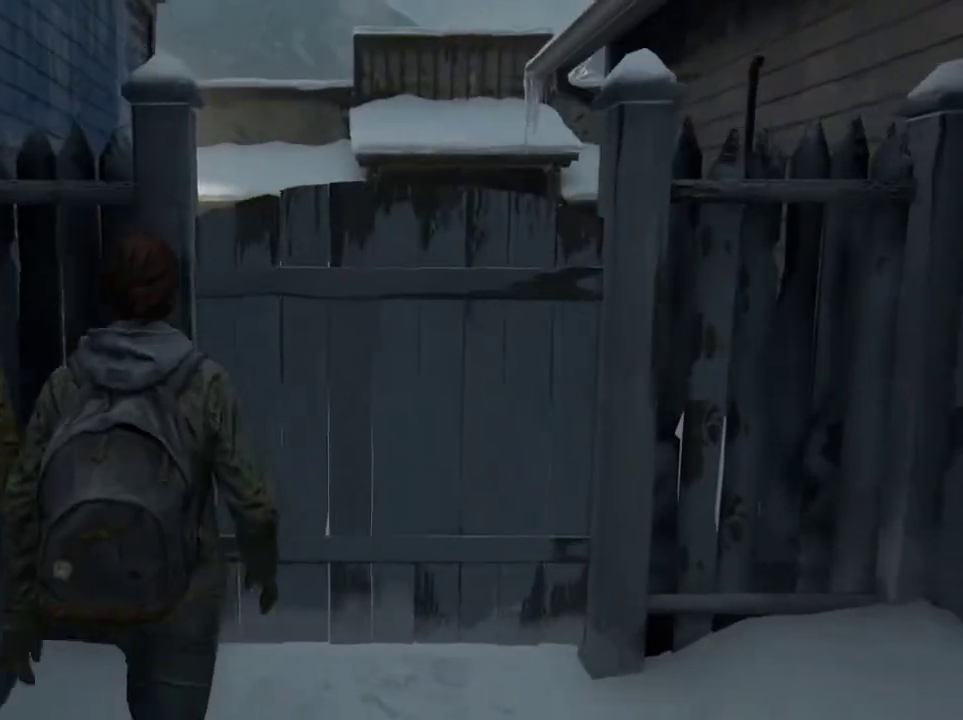
Gameplay with a controller (PlayStation layout); each line is a JSON object with the inputs held at the frame after it (dt_ms = milliseconds from this image to that frame). "events" lists button and stick changes between this image and that frame as [ms after this image, input, new state], when the widget could be followed in between. Not read: L1 L3 R3.
{"dt_ms": 600, "buttons": [], "left_stick": "center", "right_stick": "center", "events": []}
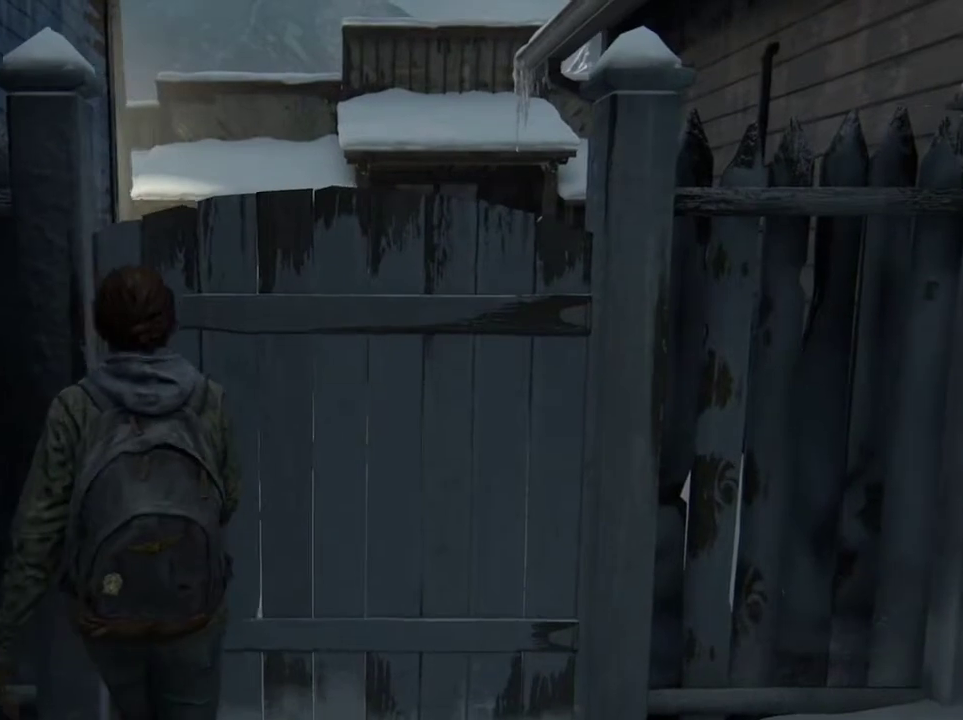
{"dt_ms": 800, "buttons": ["DPAD_UP"], "left_stick": "center", "right_stick": "center", "events": [[200, "START", "down"], [333, "START", "up"], [767, "DPAD_UP", "down"]]}
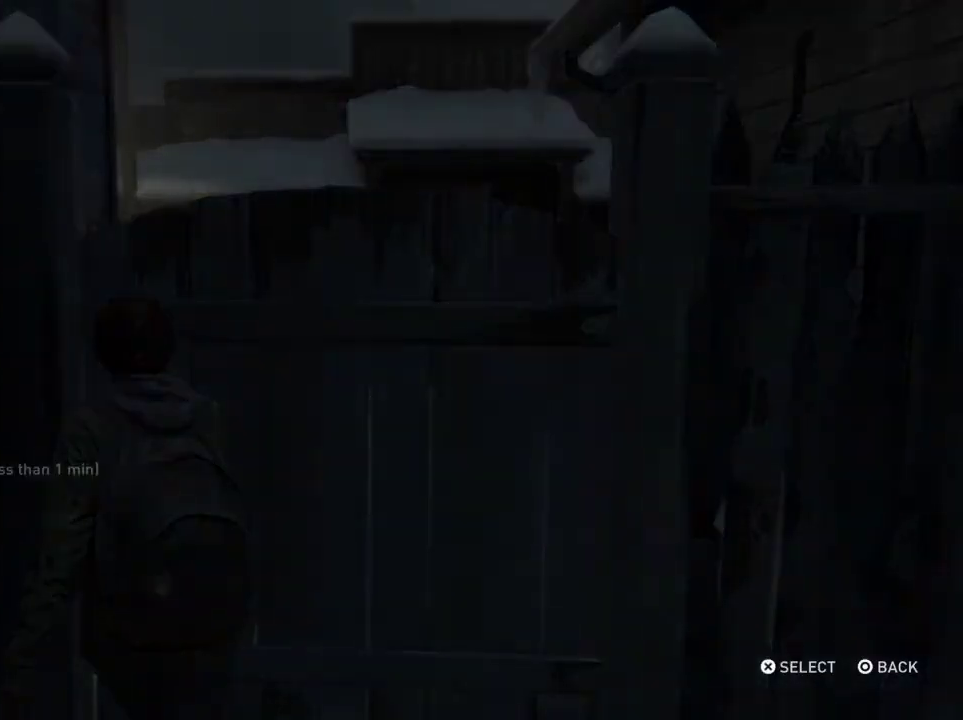
{"dt_ms": 300, "buttons": ["DPAD_UP"], "left_stick": "center", "right_stick": "center", "events": [[67, "DPAD_UP", "up"], [200, "DPAD_UP", "down"]]}
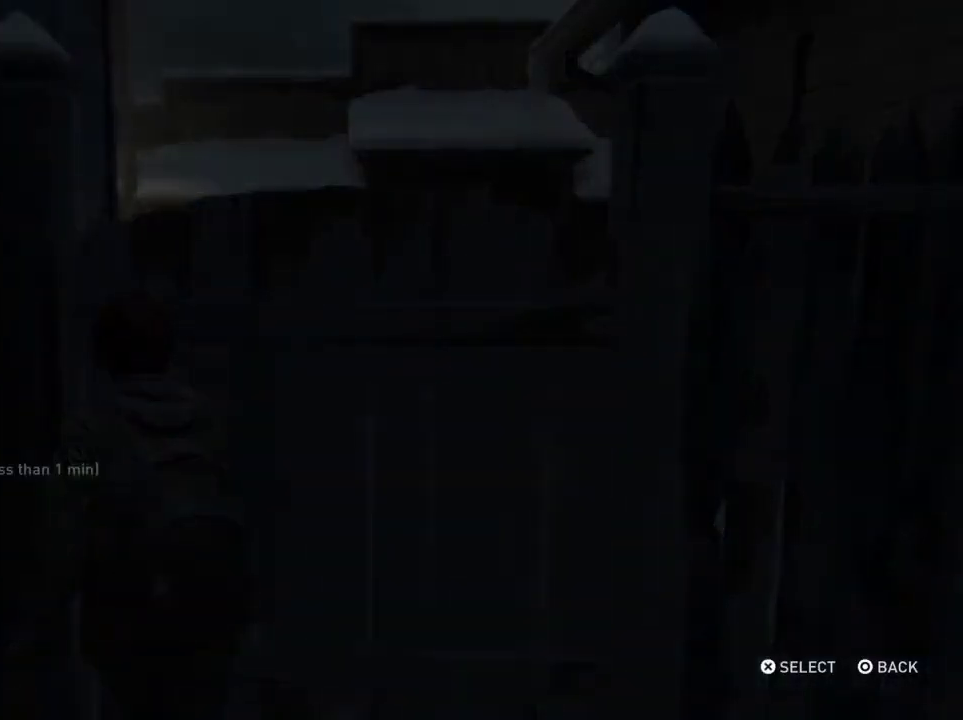
{"dt_ms": 600, "buttons": ["CROSS"], "left_stick": "center", "right_stick": "center", "events": [[33, "DPAD_UP", "up"], [567, "CROSS", "down"]]}
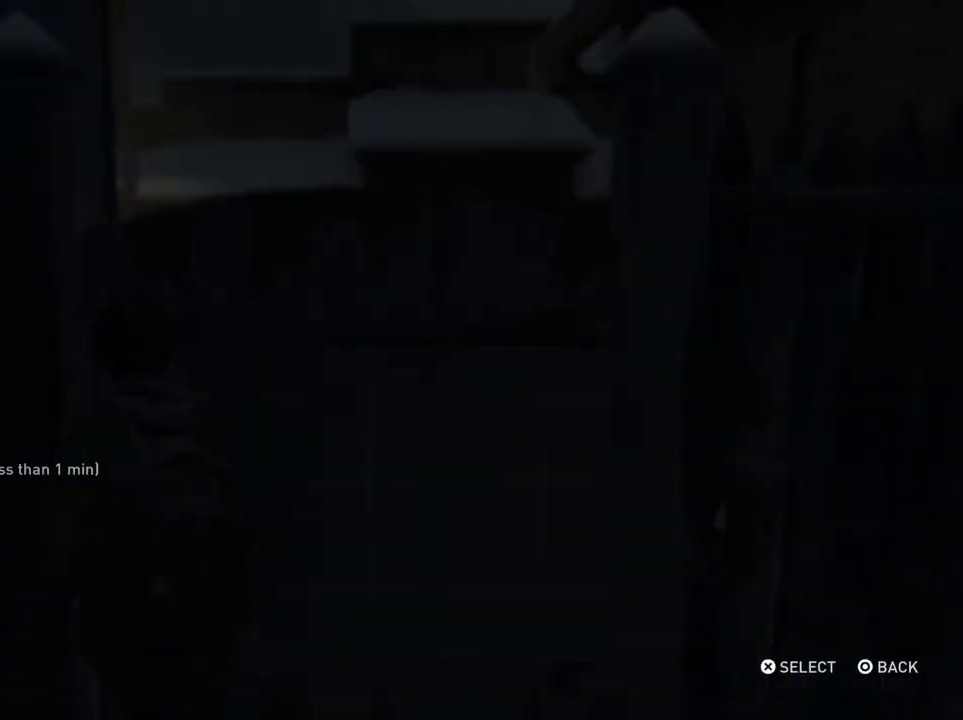
{"dt_ms": 400, "buttons": ["DPAD_LEFT"], "left_stick": "center", "right_stick": "center", "events": [[133, "CROSS", "up"], [333, "DPAD_LEFT", "down"]]}
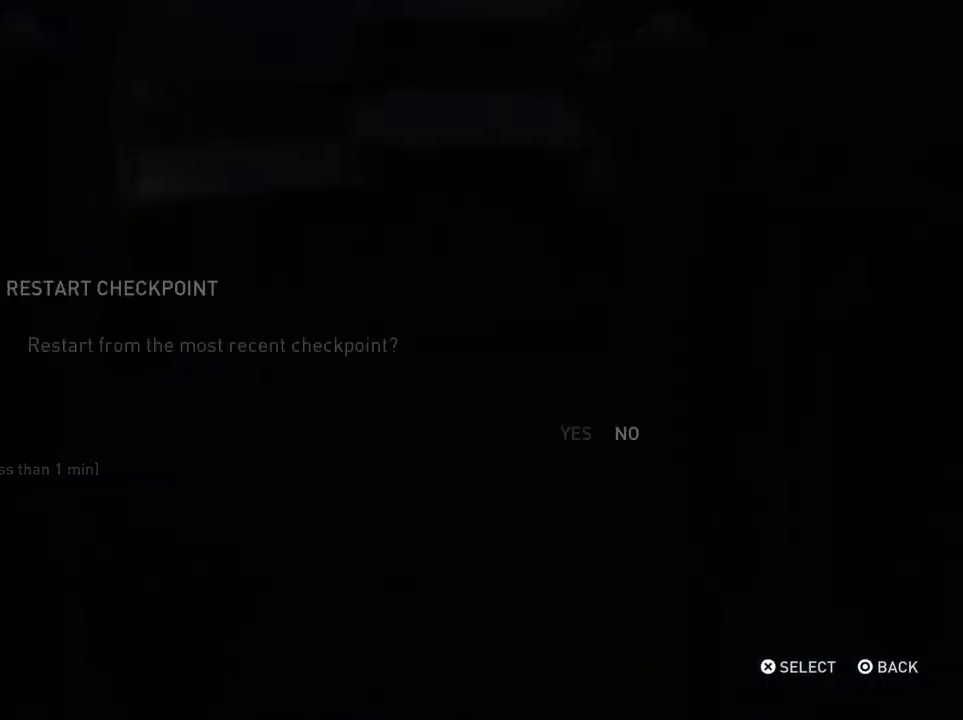
{"dt_ms": 500, "buttons": [], "left_stick": "center", "right_stick": "center", "events": [[67, "DPAD_LEFT", "up"], [100, "CROSS", "down"], [200, "CROSS", "up"]]}
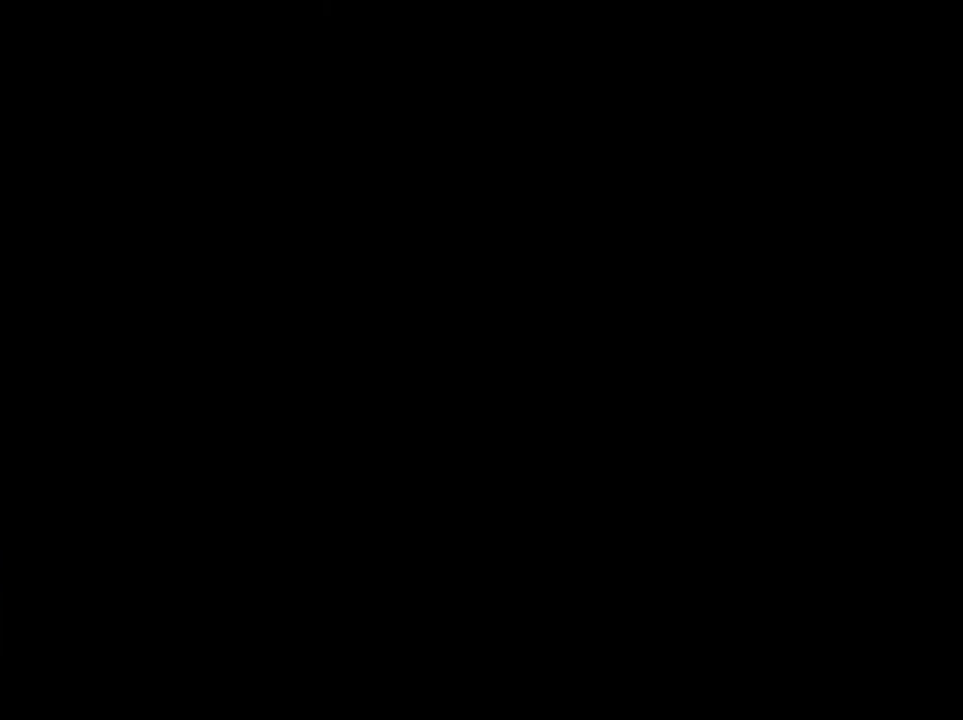
{"dt_ms": 700, "buttons": ["L2"], "left_stick": "up", "right_stick": "center"}
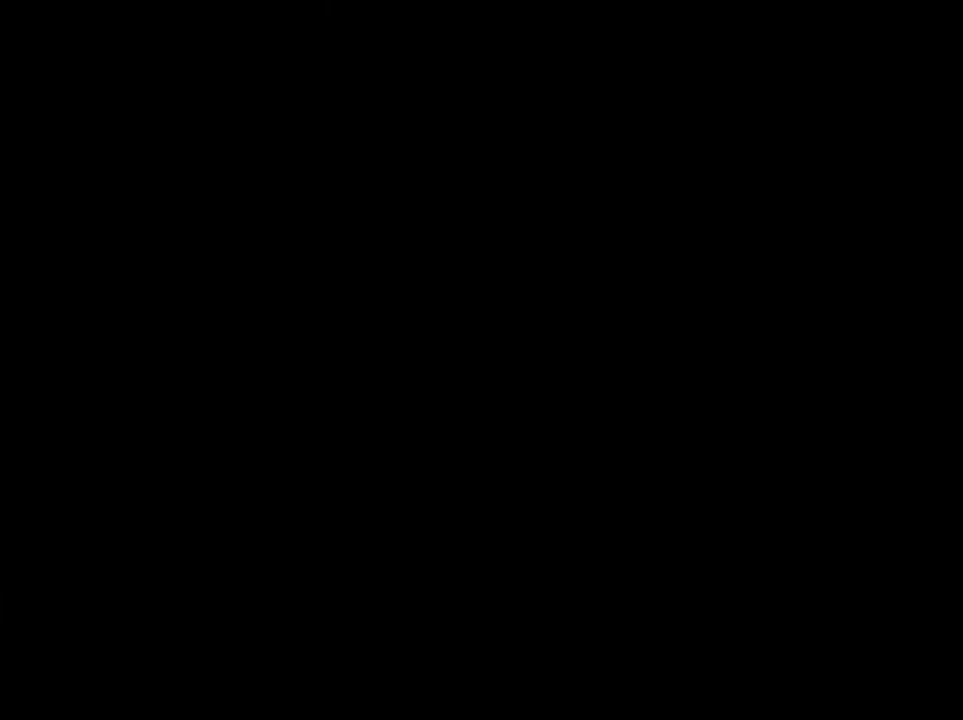
{"dt_ms": 300, "buttons": ["L2"], "left_stick": "up", "right_stick": "center", "events": []}
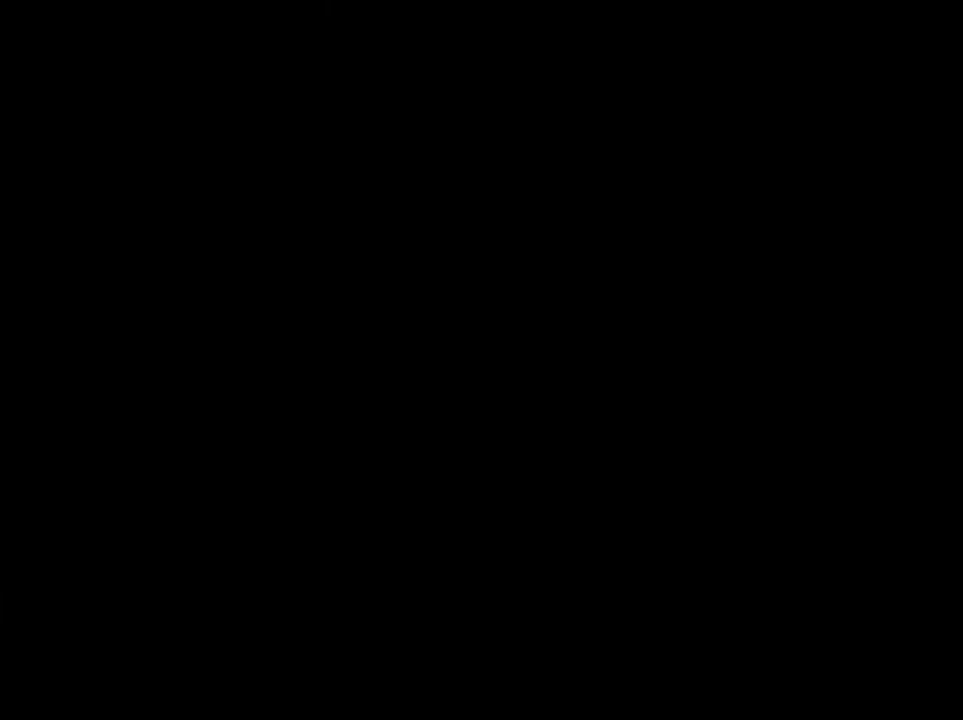
{"dt_ms": 500, "buttons": ["L2"], "left_stick": "up", "right_stick": "center"}
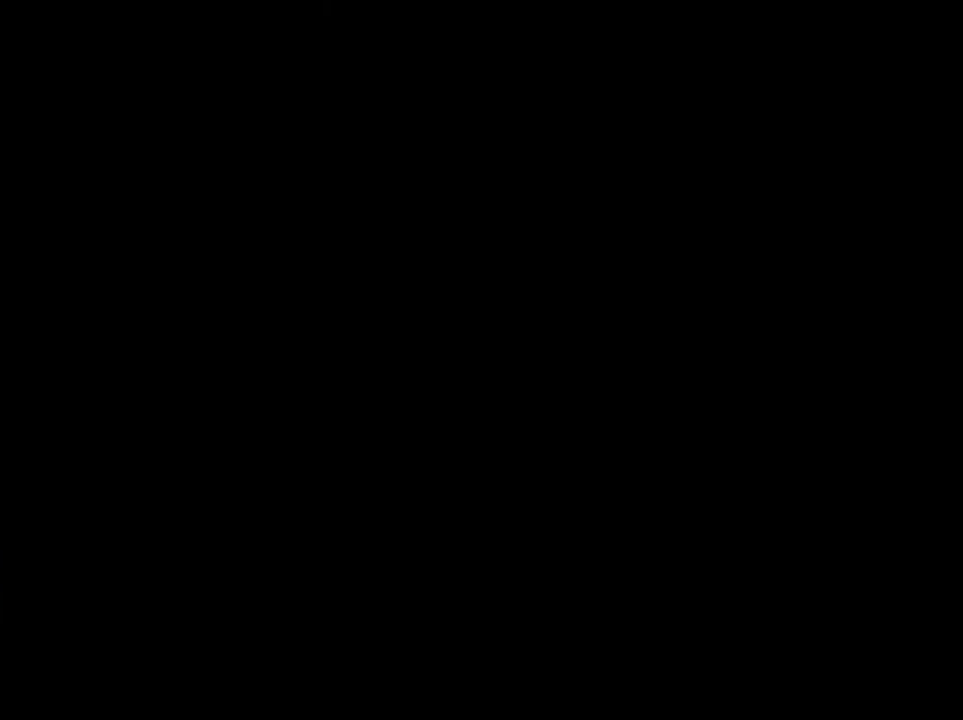
{"dt_ms": 500, "buttons": ["L2"], "left_stick": "up", "right_stick": "center", "events": []}
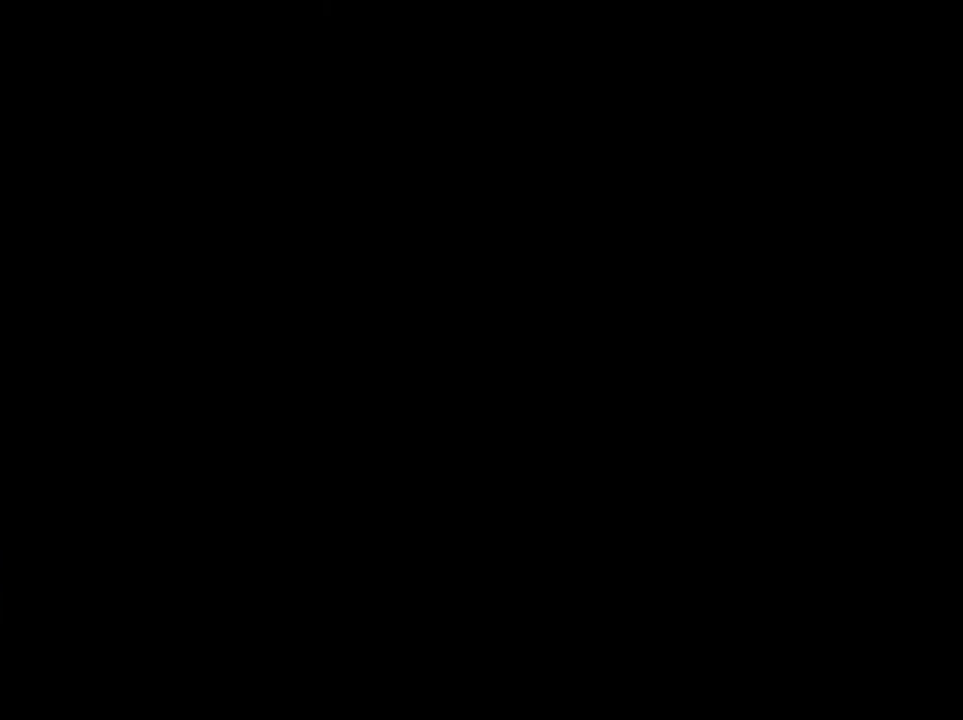
{"dt_ms": 500, "buttons": ["L2"], "left_stick": "up", "right_stick": "center", "events": []}
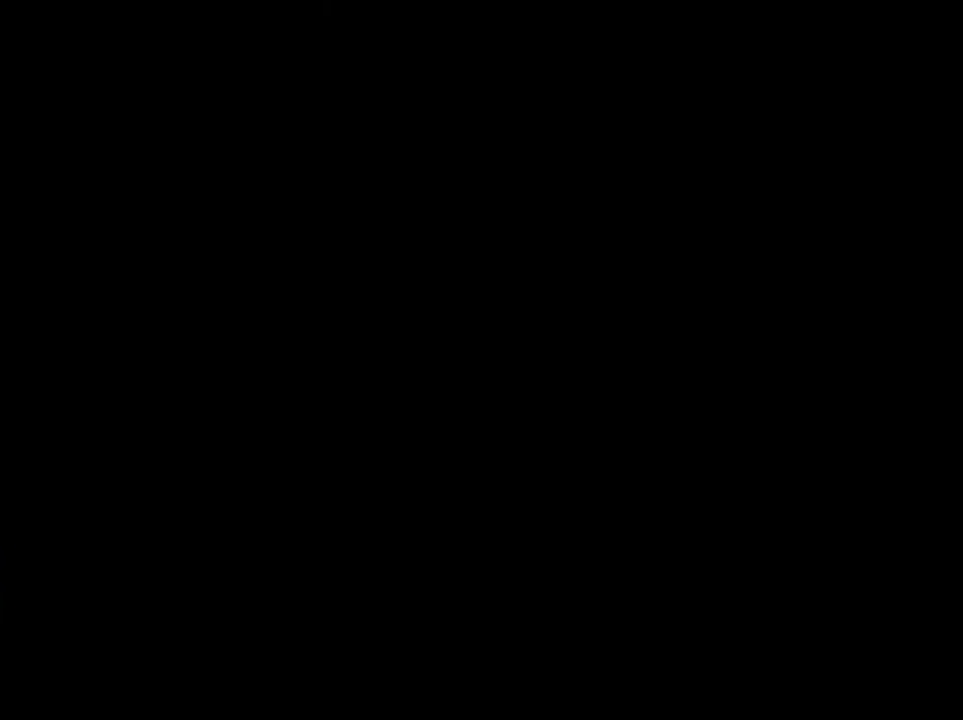
{"dt_ms": 500, "buttons": ["L2"], "left_stick": "up", "right_stick": "center"}
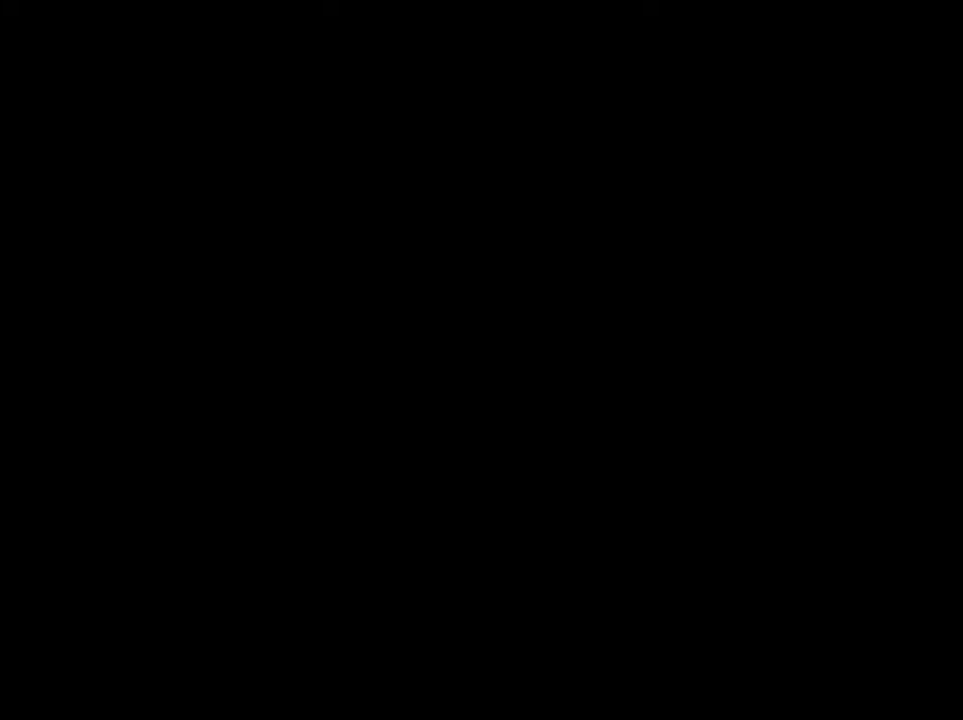
{"dt_ms": 500, "buttons": ["L2"], "left_stick": "up", "right_stick": "center", "events": []}
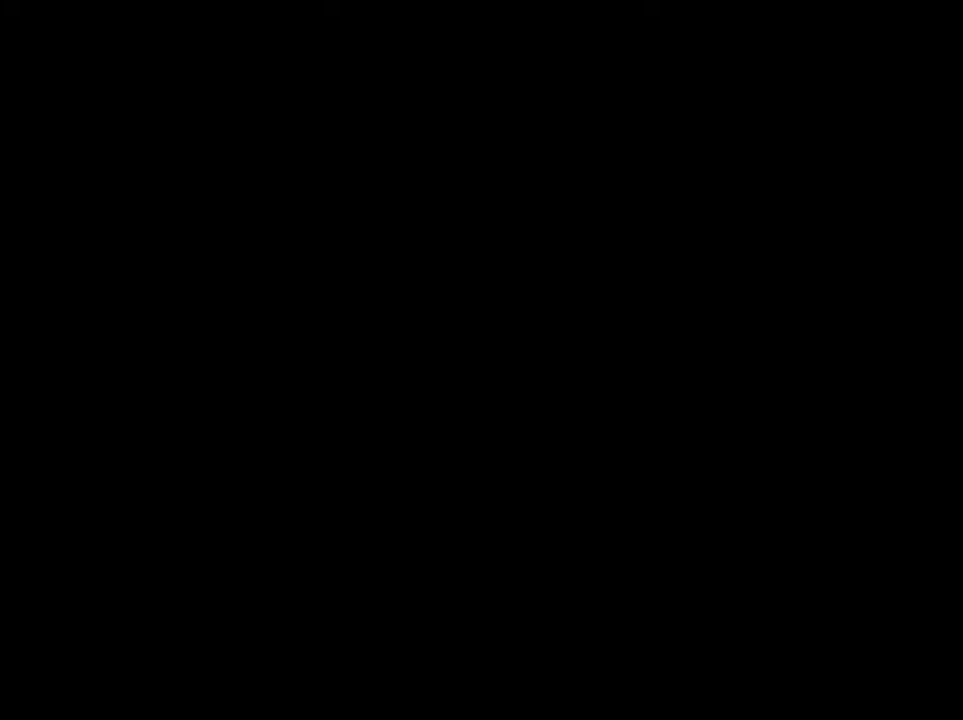
{"dt_ms": 500, "buttons": ["L2"], "left_stick": "up", "right_stick": "center", "events": []}
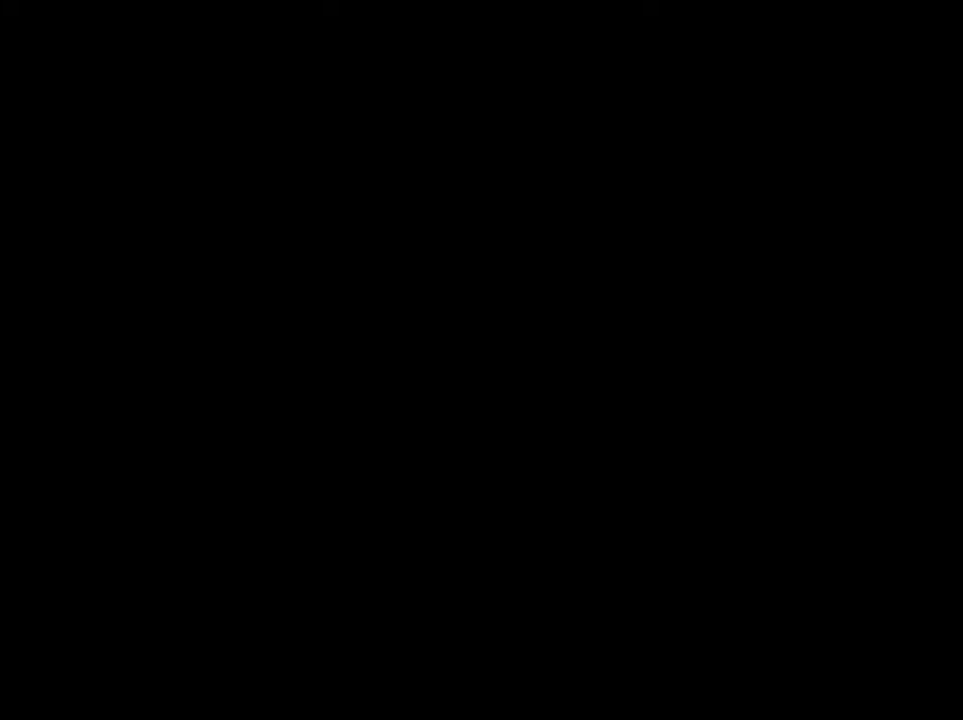
{"dt_ms": 500, "buttons": ["L2"], "left_stick": "up", "right_stick": "center", "events": []}
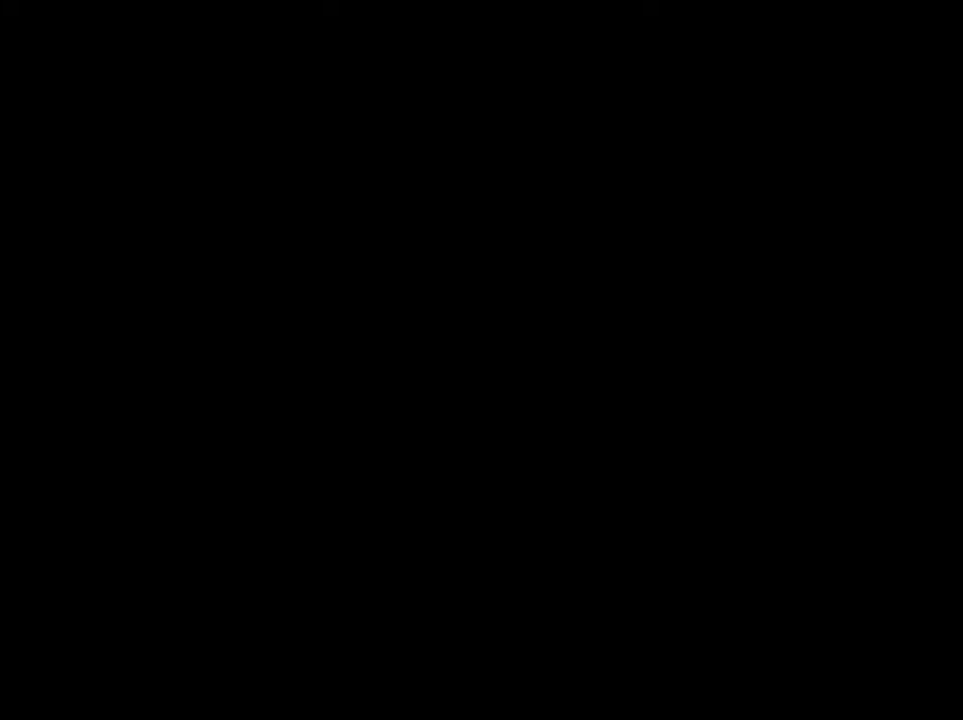
{"dt_ms": 500, "buttons": ["L2"], "left_stick": "up", "right_stick": "center", "events": []}
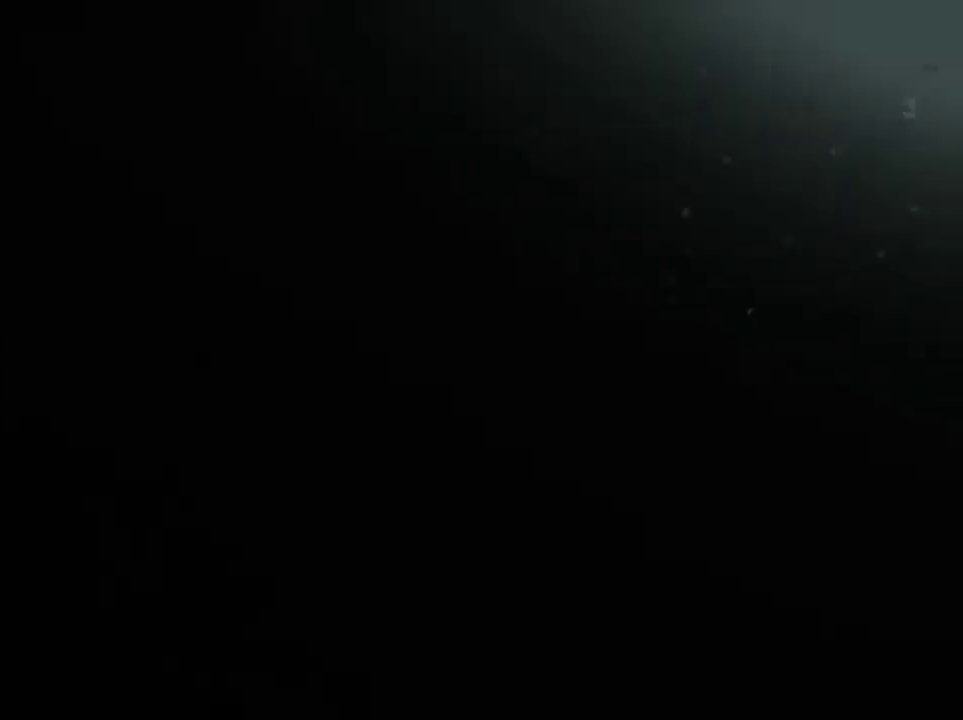
{"dt_ms": 500, "buttons": ["L2"], "left_stick": "center", "right_stick": "center"}
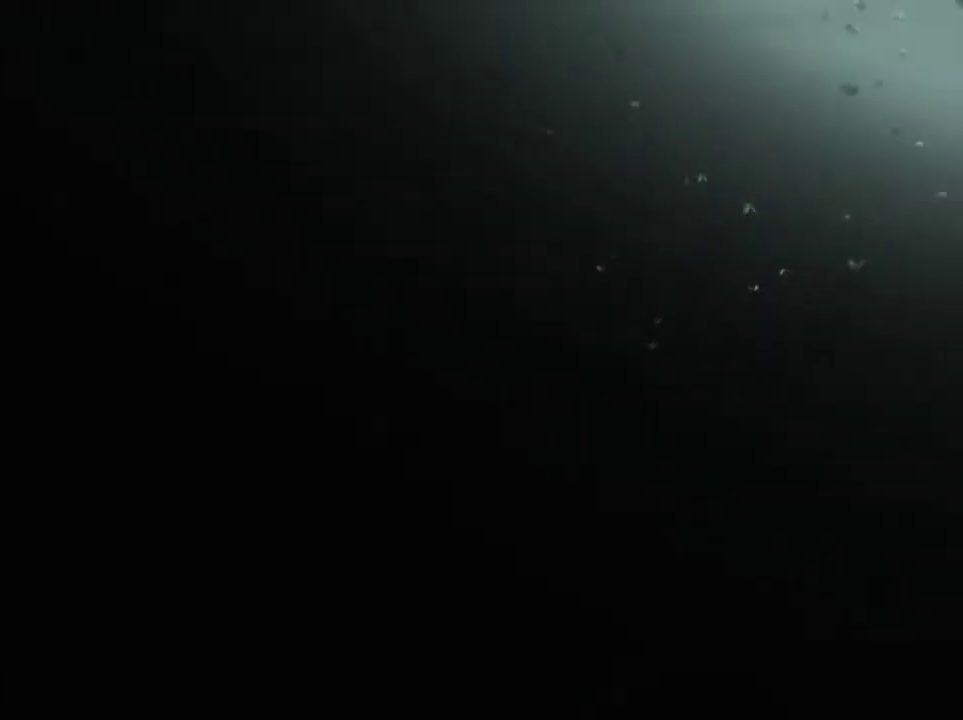
{"dt_ms": 500, "buttons": [], "left_stick": "center", "right_stick": "center", "events": [[233, "L2", "up"]]}
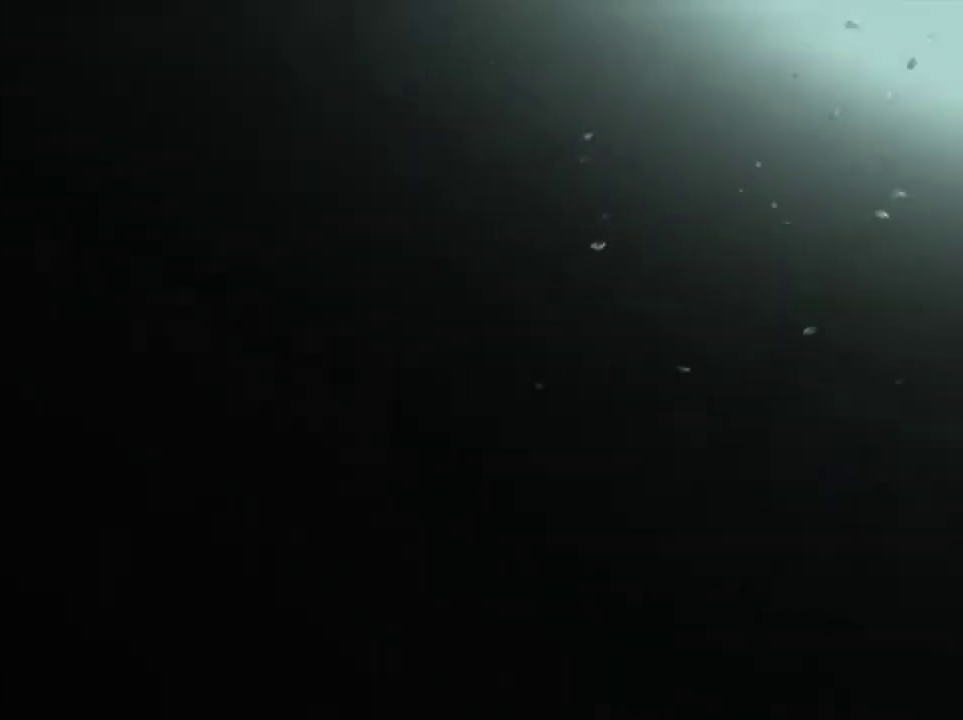
{"dt_ms": 500, "buttons": [], "left_stick": "center", "right_stick": "center", "events": []}
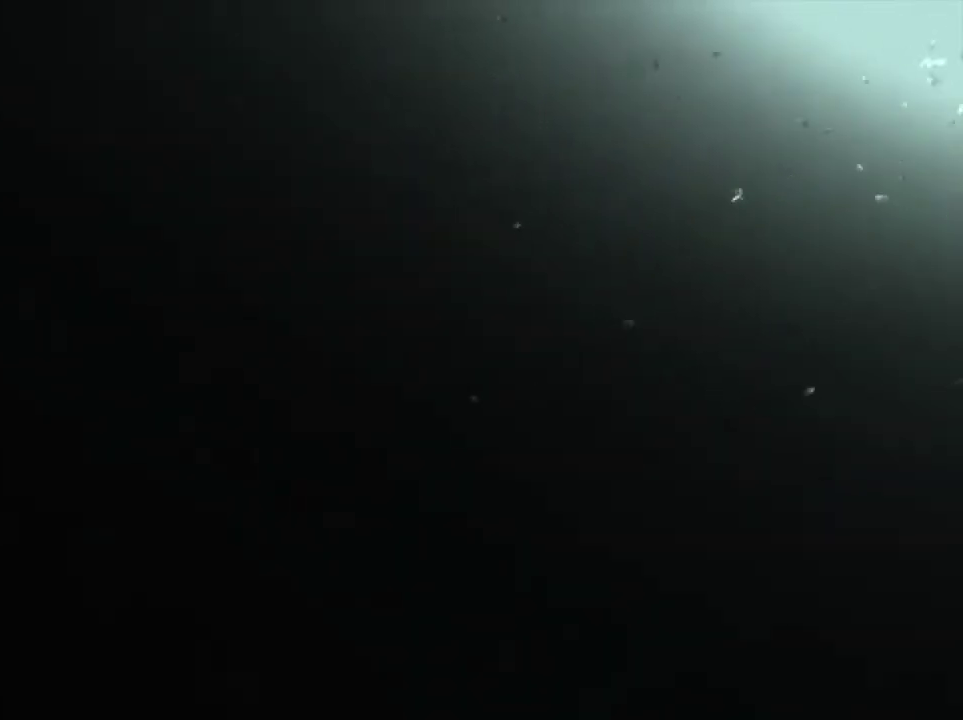
{"dt_ms": 500, "buttons": [], "left_stick": "center", "right_stick": "center", "events": []}
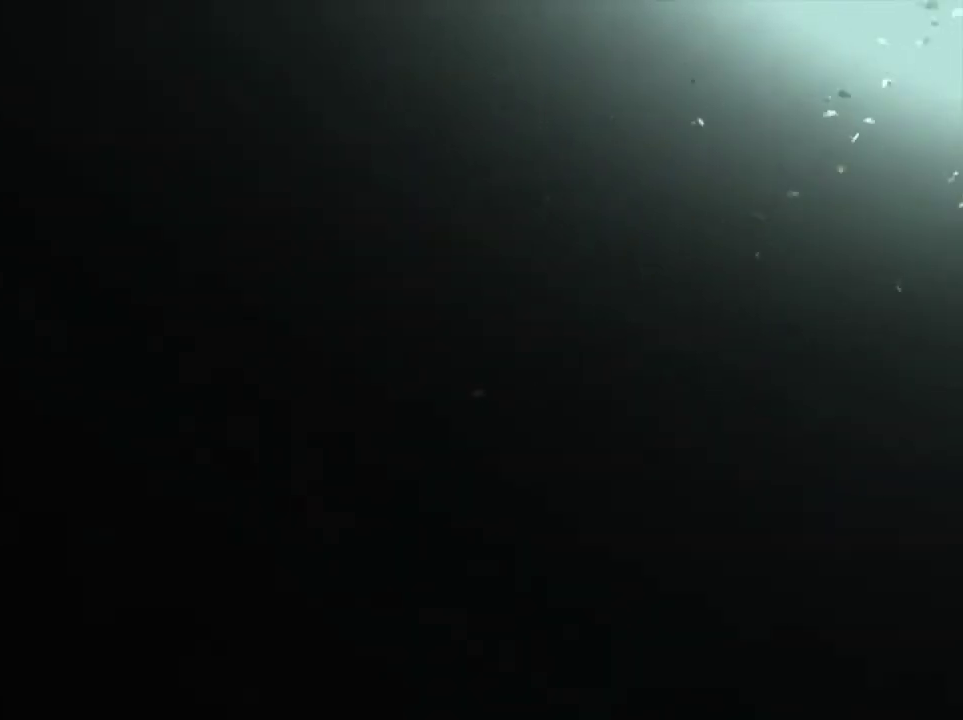
{"dt_ms": 500, "buttons": [], "left_stick": "center", "right_stick": "center", "events": []}
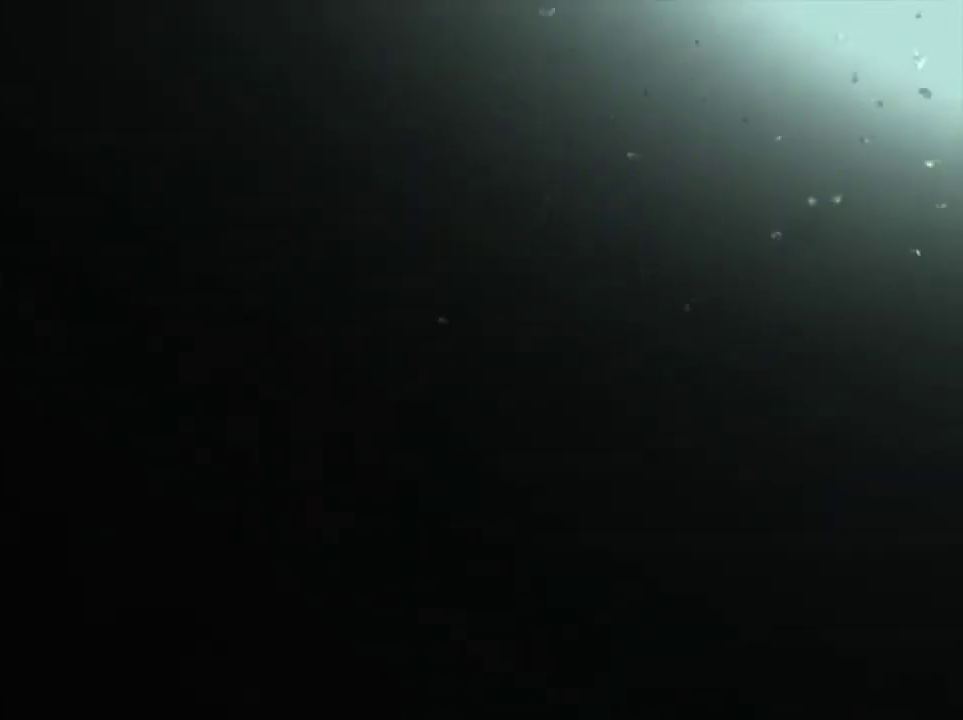
{"dt_ms": 500, "buttons": [], "left_stick": "center", "right_stick": "center", "events": []}
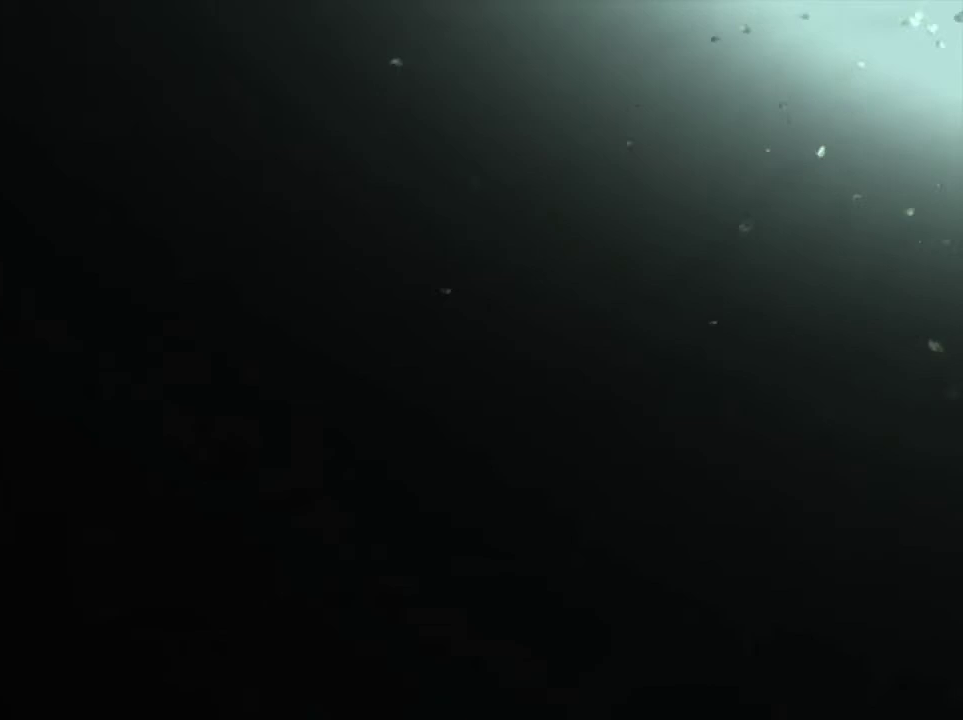
{"dt_ms": 500, "buttons": [], "left_stick": "center", "right_stick": "center", "events": []}
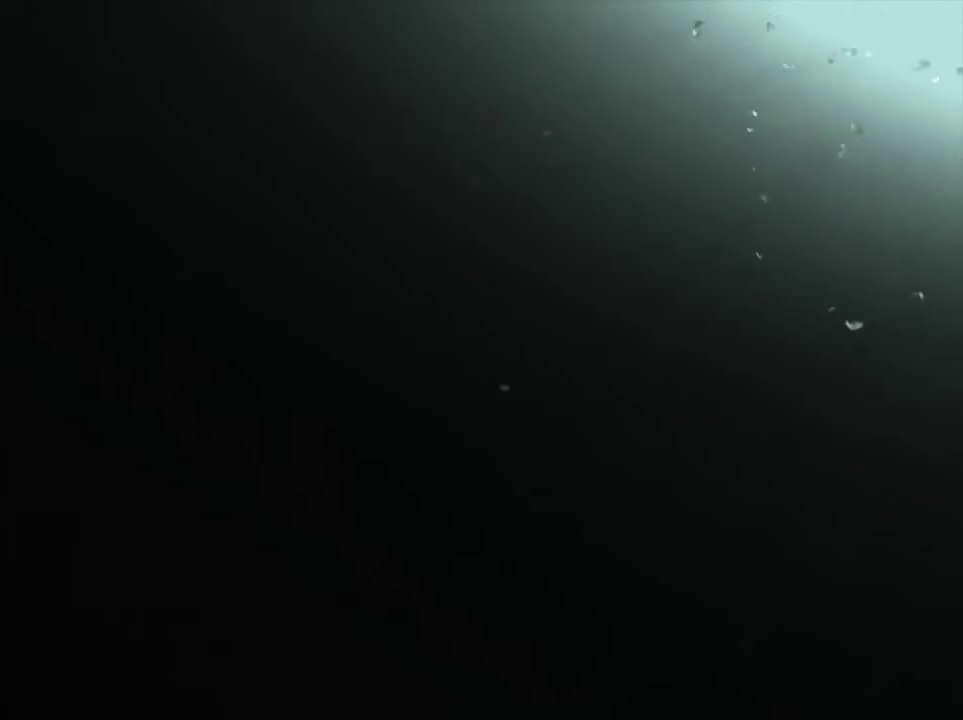
{"dt_ms": 500, "buttons": [], "left_stick": "center", "right_stick": "center", "events": []}
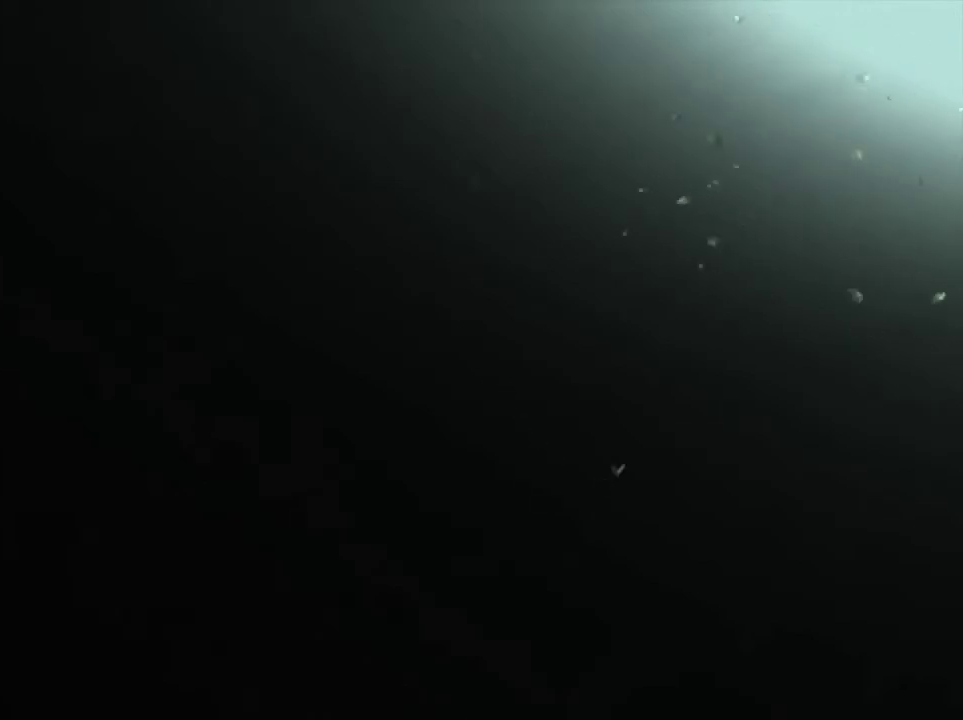
{"dt_ms": 500, "buttons": [], "left_stick": "center", "right_stick": "center", "events": []}
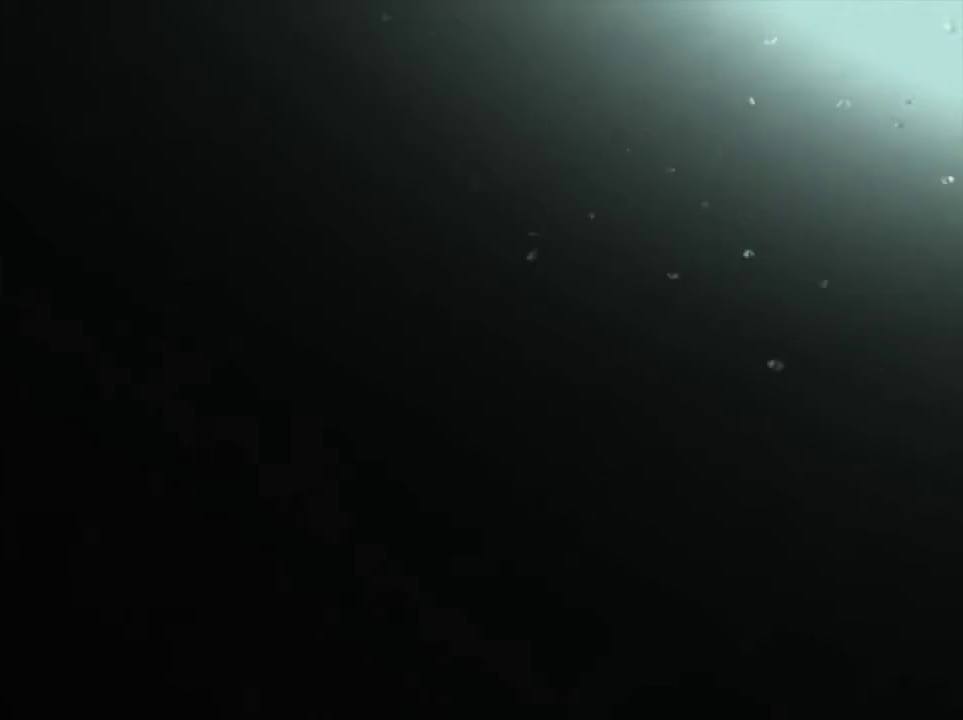
{"dt_ms": 500, "buttons": [], "left_stick": "center", "right_stick": "center", "events": []}
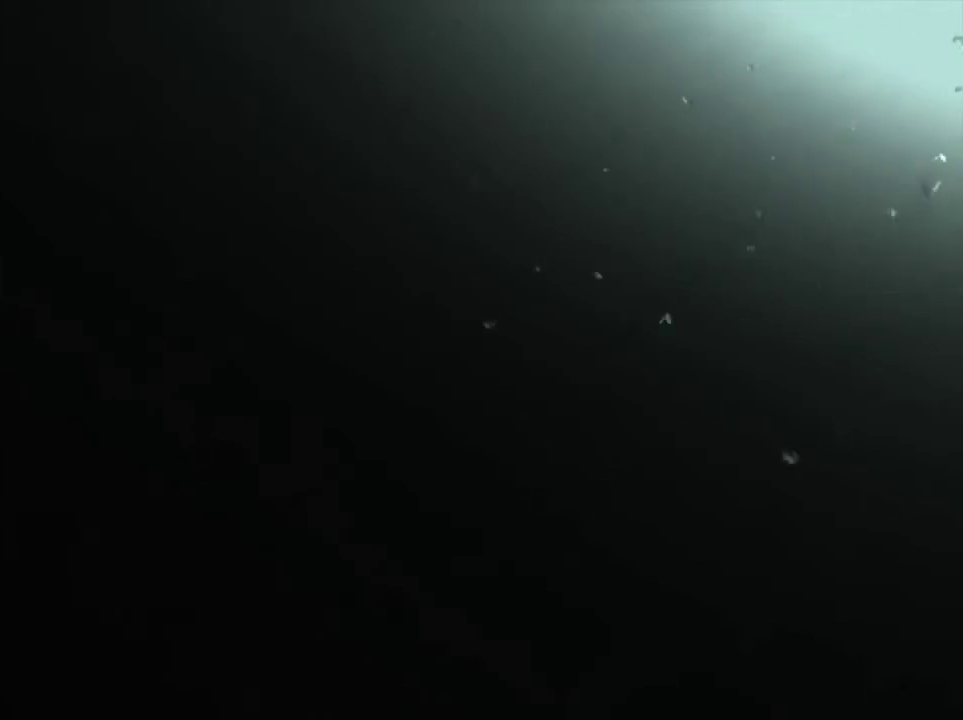
{"dt_ms": 500, "buttons": [], "left_stick": "center", "right_stick": "center", "events": []}